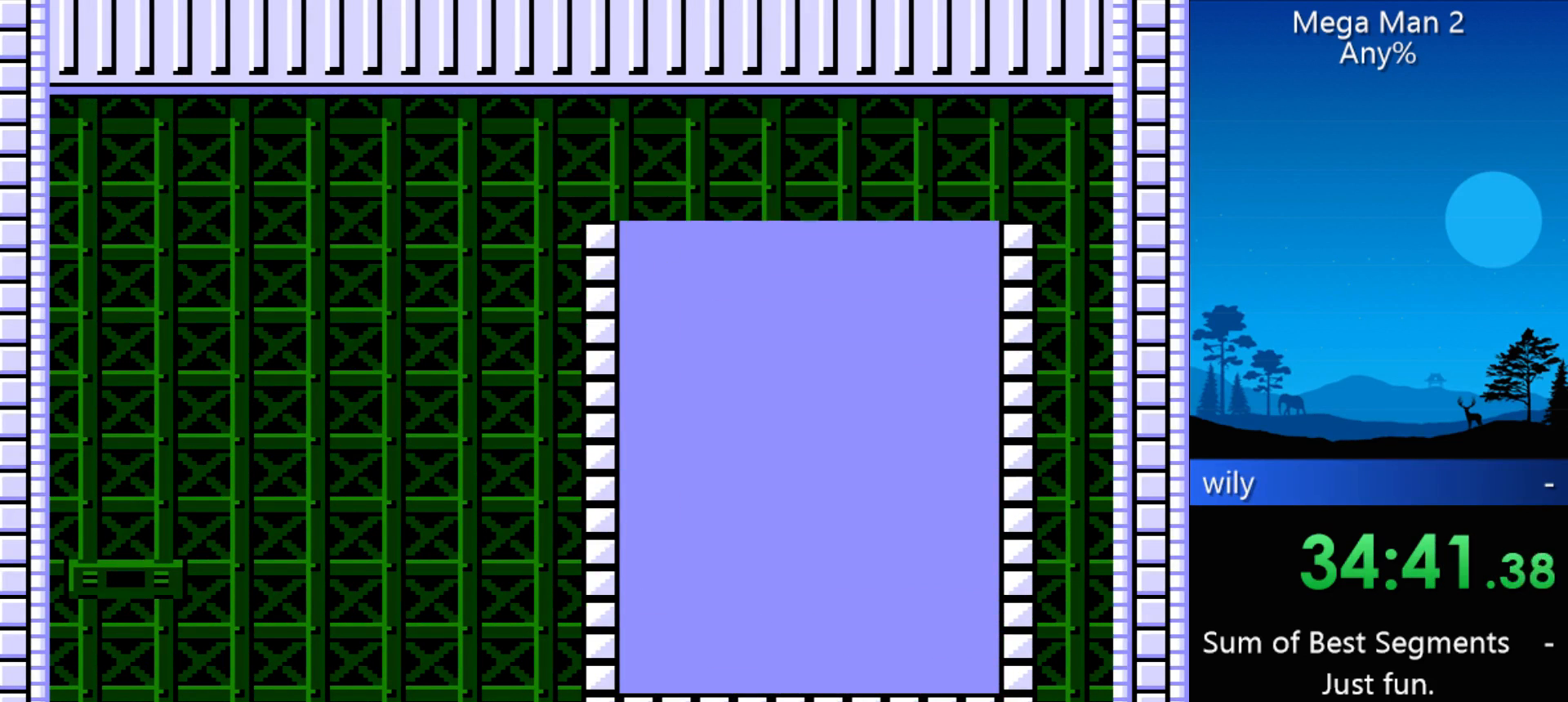
Gameplay with a controller (Nintendo layout); each line is a JSON object with the inputs held at the frame after it. "events" lists button and stick changes between this image and that frame as [ms after this image, input, new state], when the widget could be followed in between. Not read: L3 R3 X Y other_buttons.
{"buttons": [], "events": [[67, "START", "up"]]}
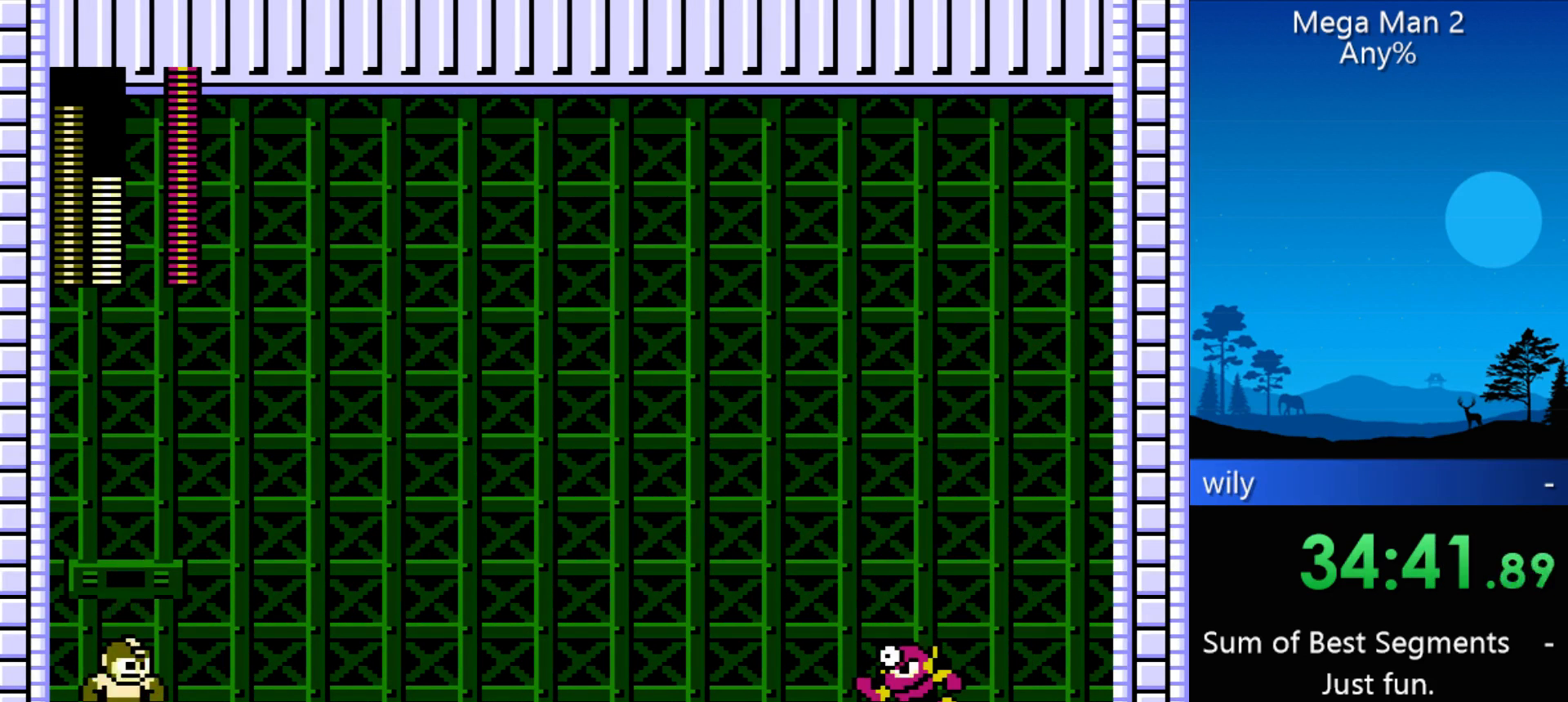
{"buttons": [], "events": [[267, "B", "down"], [400, "B", "up"]]}
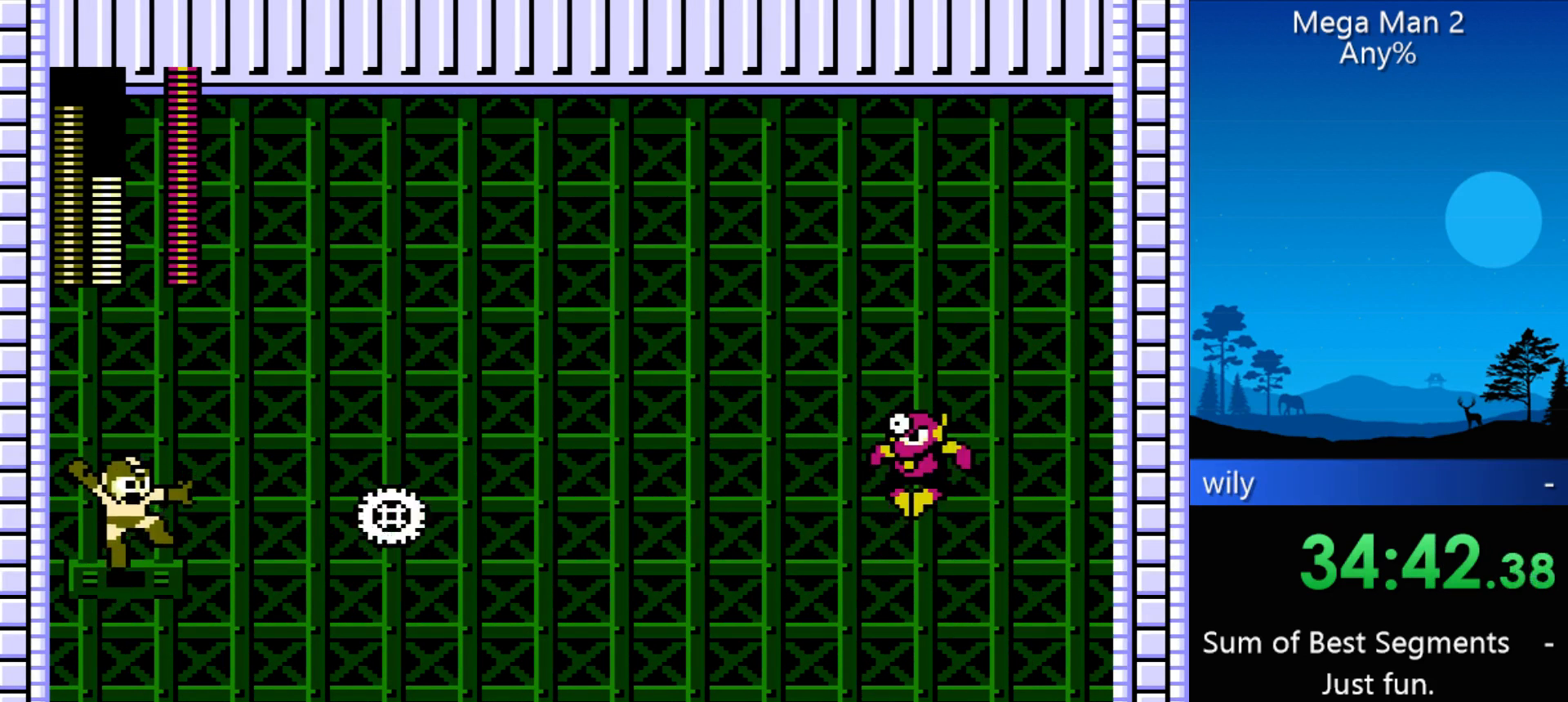
{"buttons": [], "events": []}
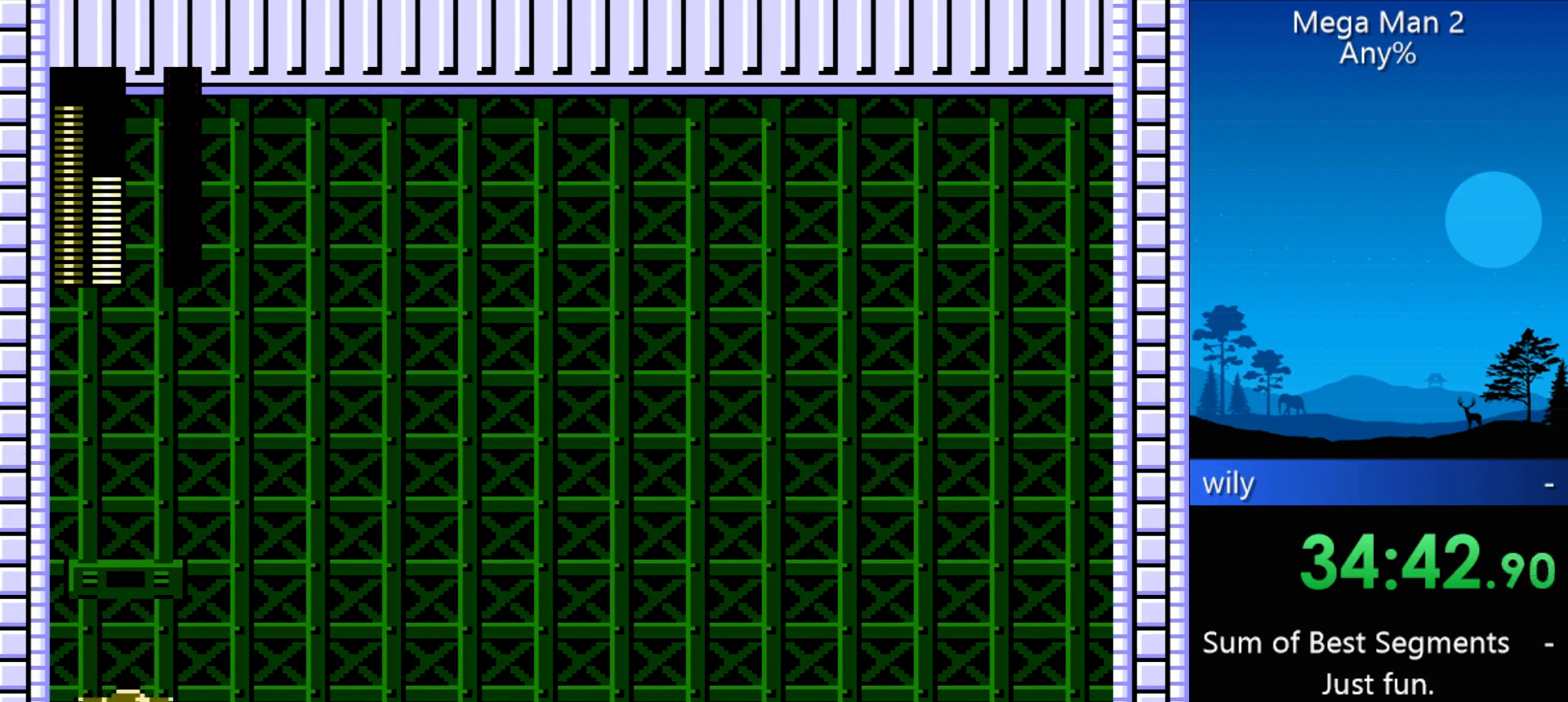
{"buttons": ["DPAD_LEFT"], "events": [[500, "DPAD_LEFT", "down"]]}
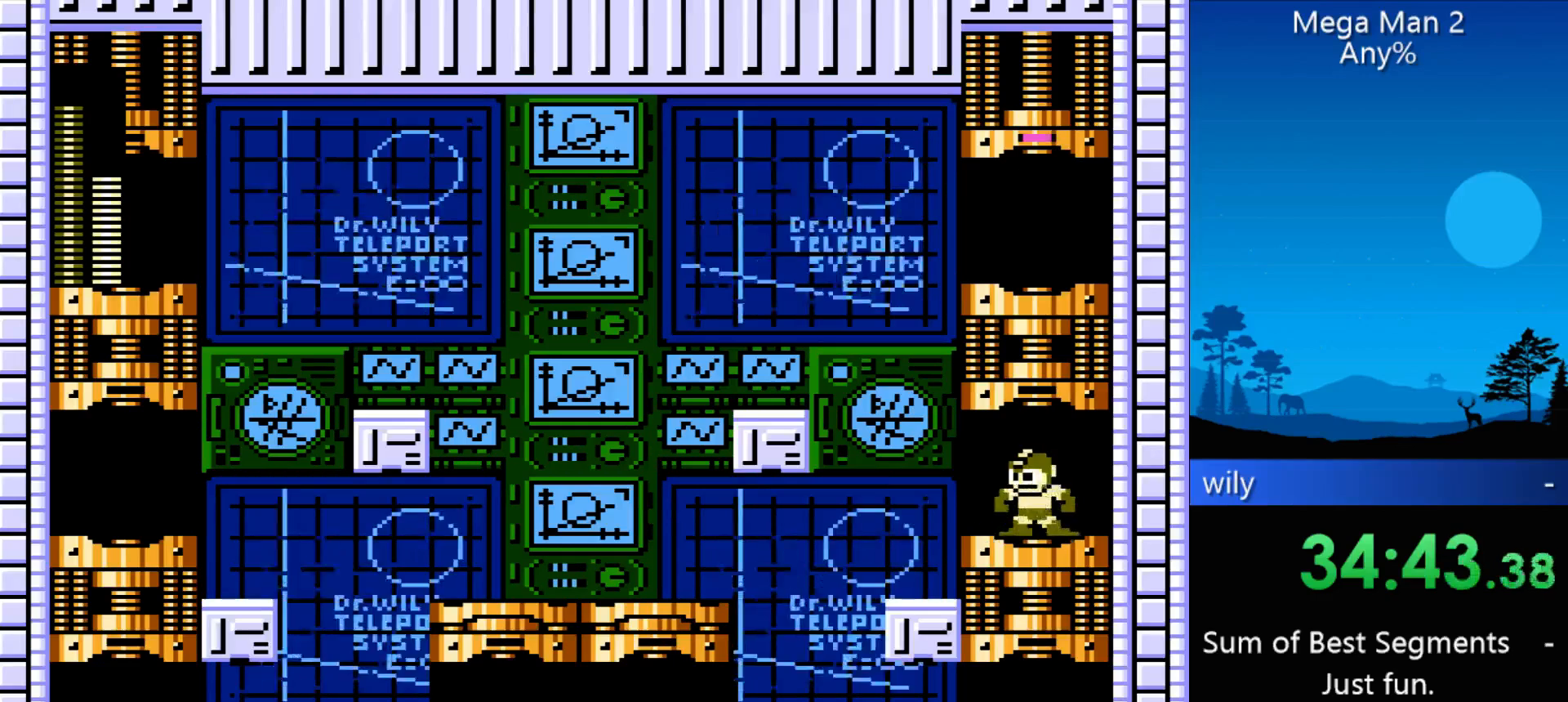
{"buttons": ["DPAD_RIGHT"], "events": [[467, "DPAD_LEFT", "up"], [467, "DPAD_RIGHT", "down"]]}
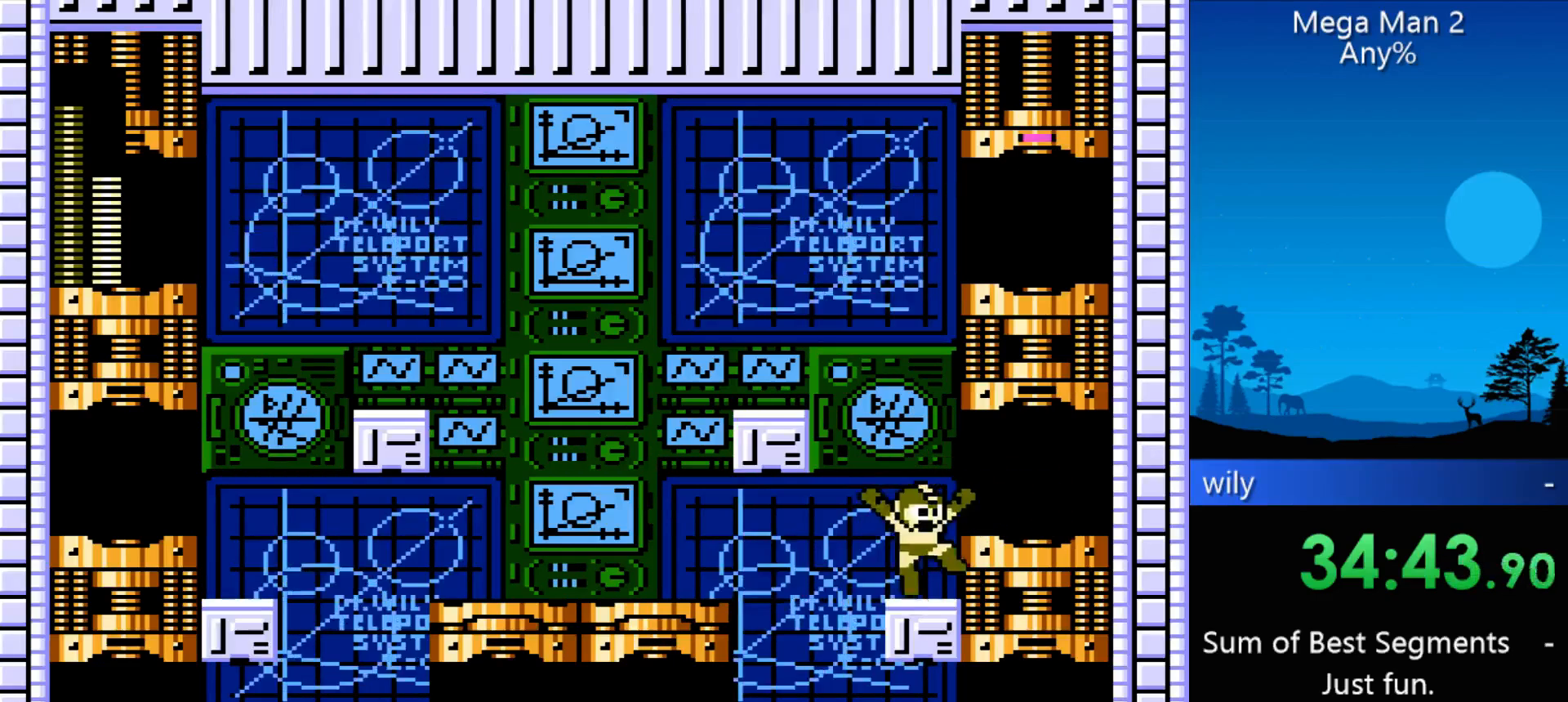
{"buttons": ["DPAD_LEFT"], "events": [[67, "DPAD_RIGHT", "up"], [200, "DPAD_LEFT", "down"]]}
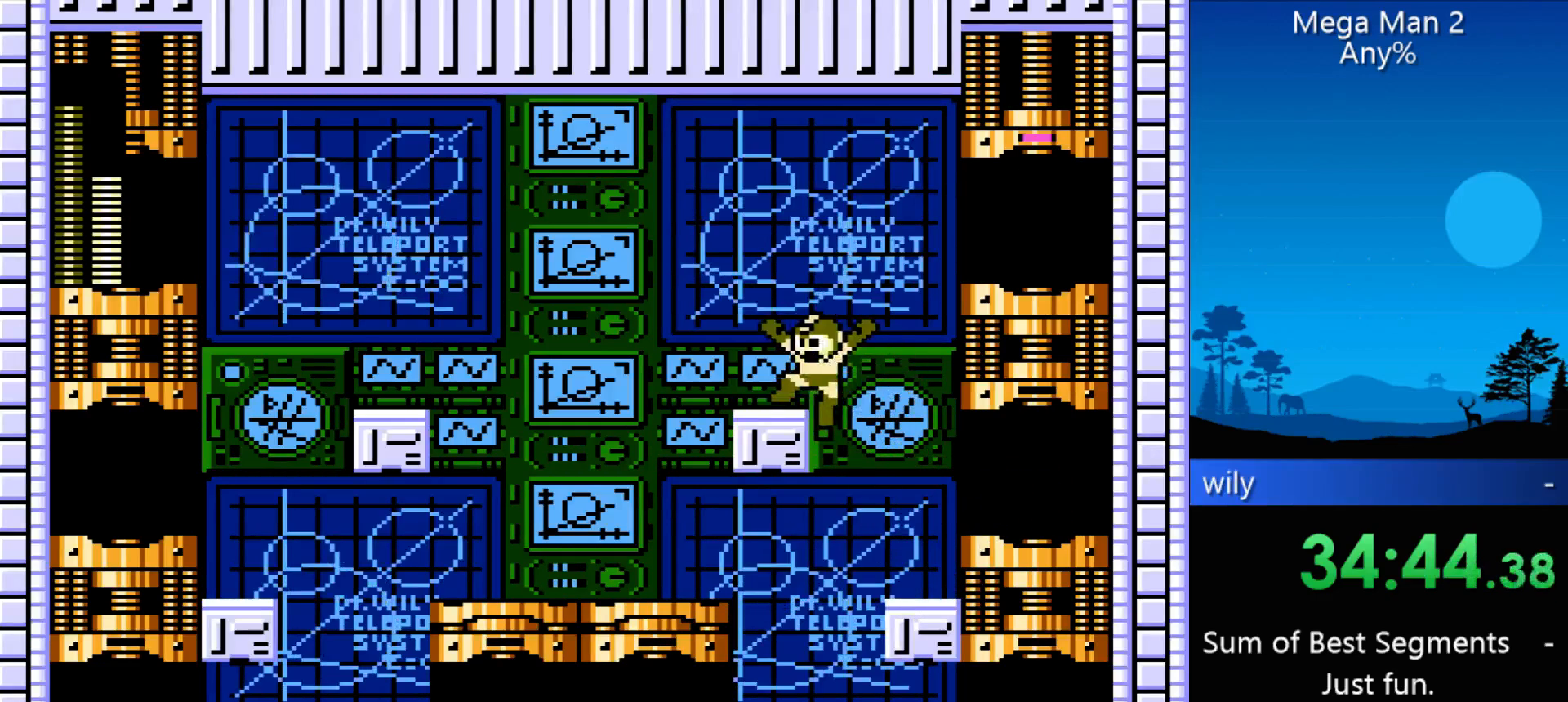
{"buttons": ["DPAD_RIGHT"], "events": [[33, "DPAD_LEFT", "up"], [167, "DPAD_RIGHT", "down"]]}
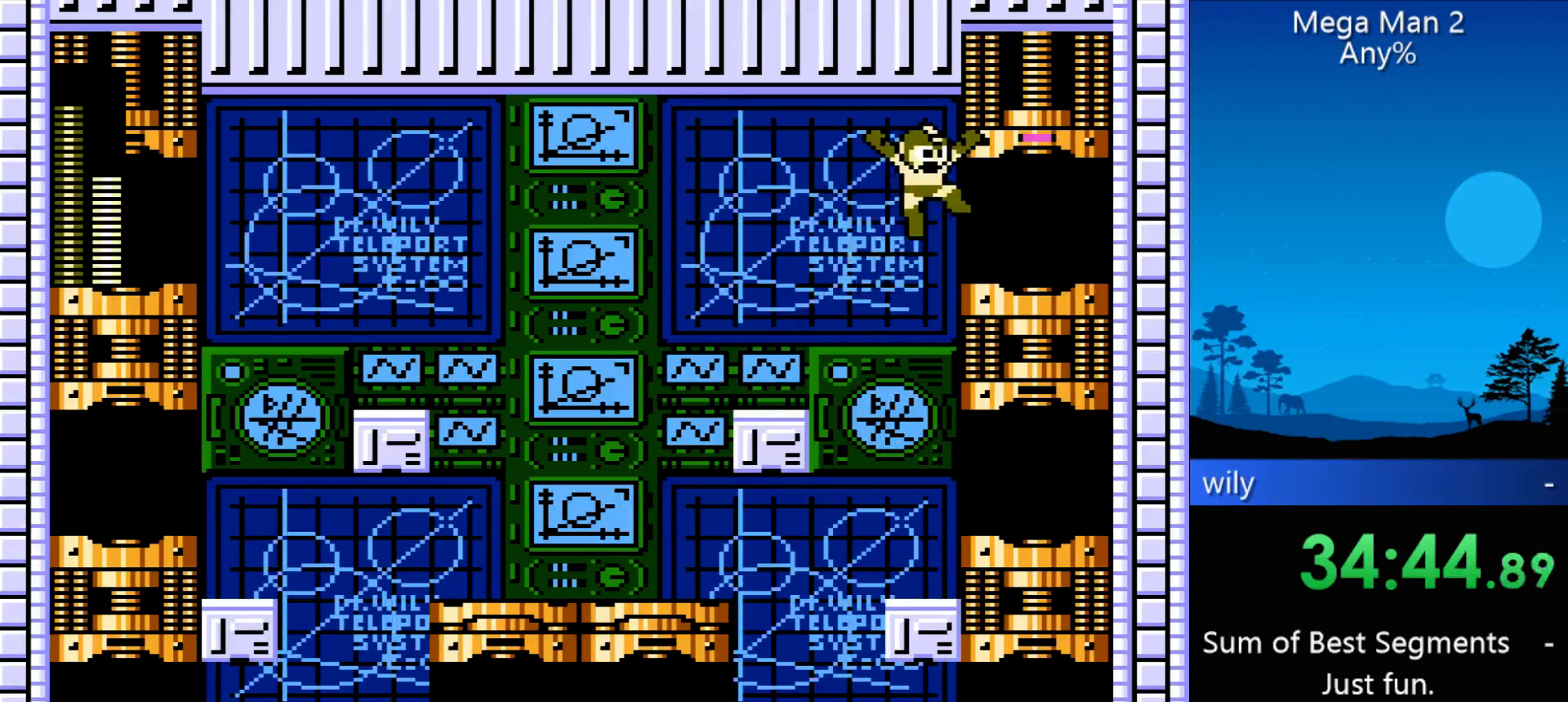
{"buttons": ["DPAD_RIGHT"], "events": []}
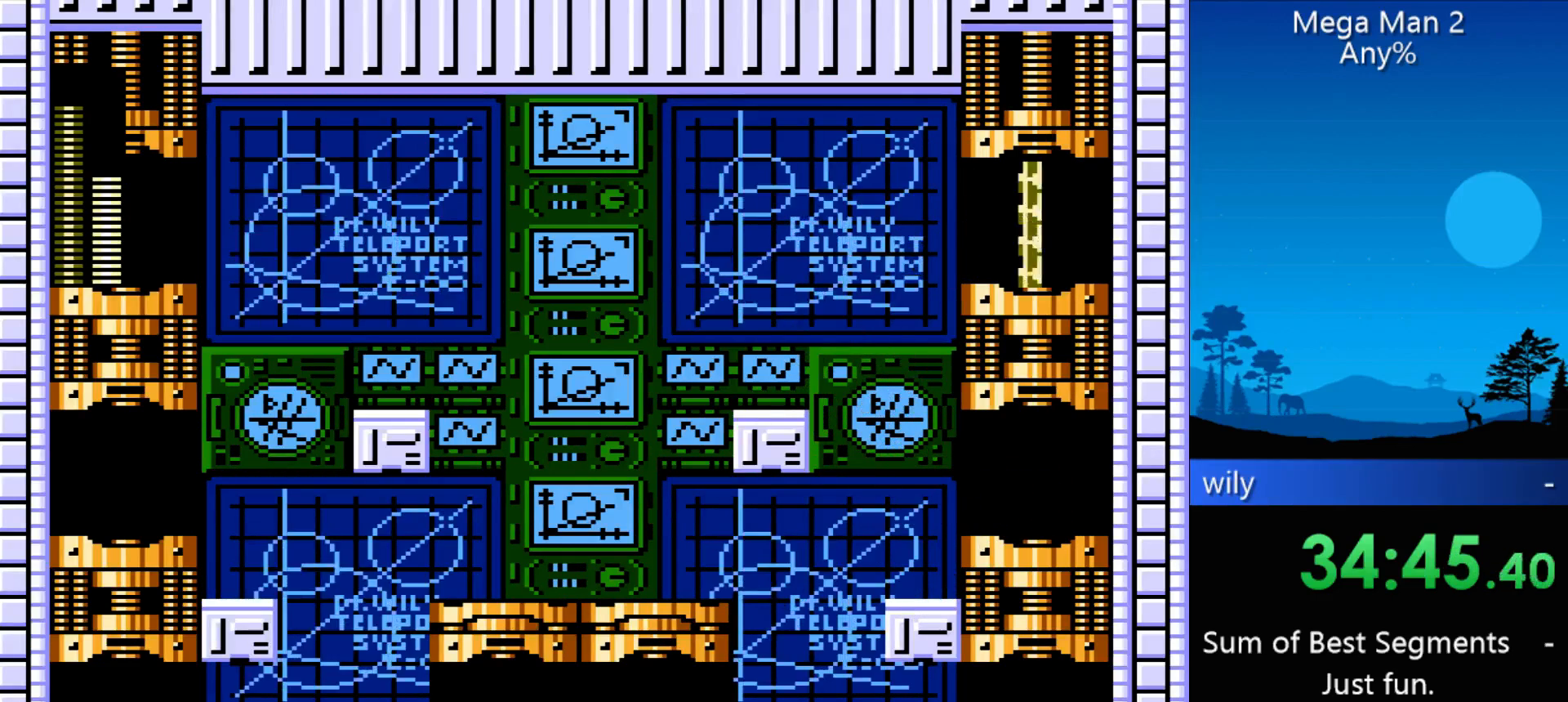
{"buttons": [], "events": [[33, "DPAD_RIGHT", "up"]]}
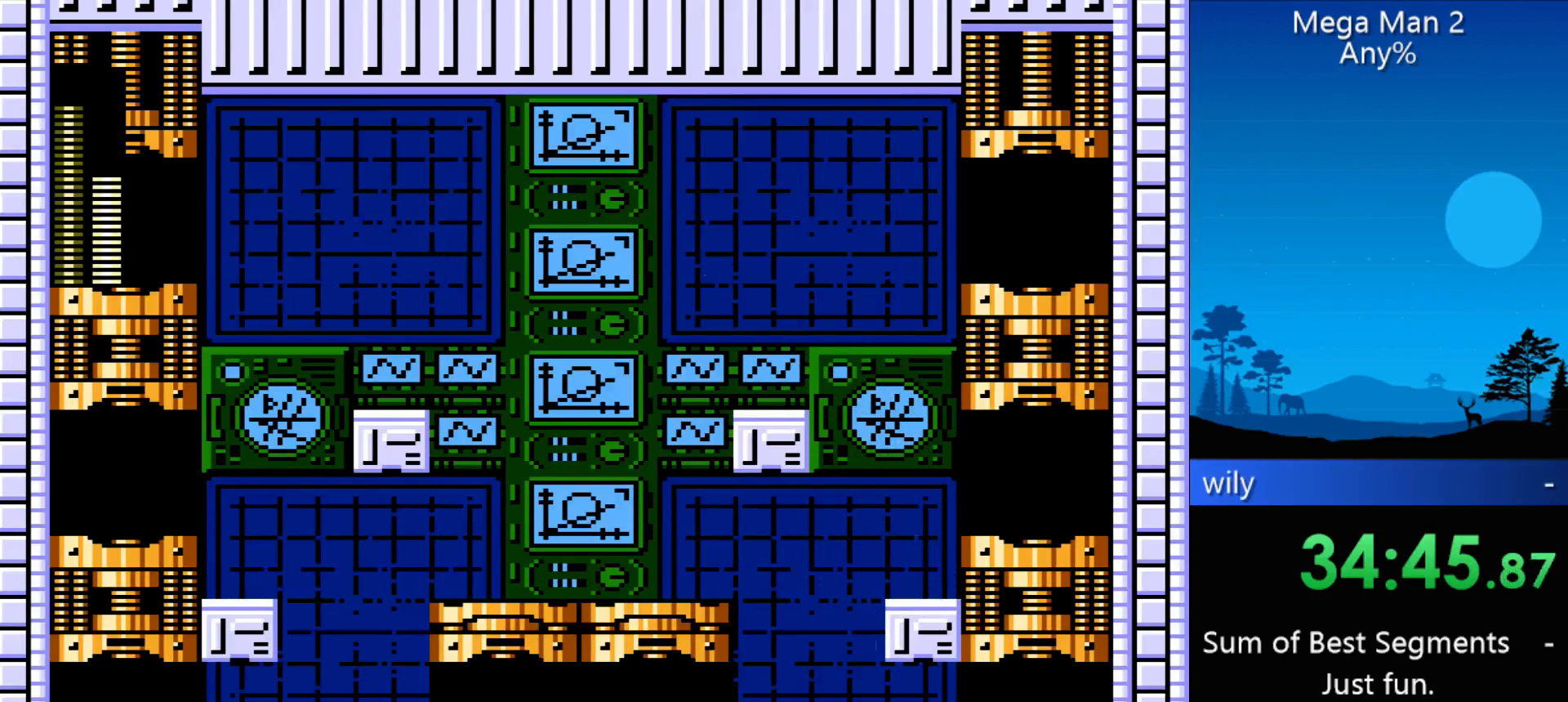
{"buttons": [], "events": []}
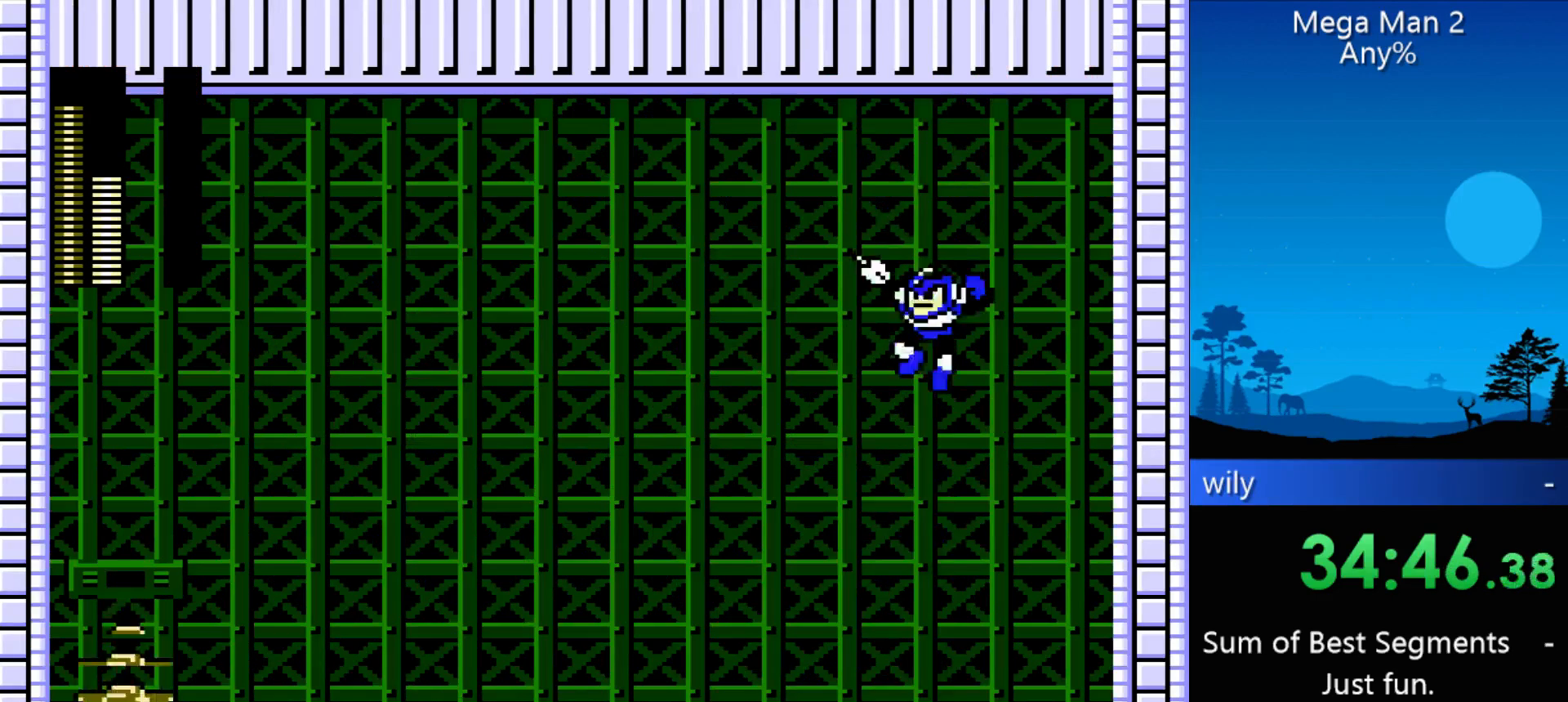
{"buttons": ["B"], "events": [[233, "B", "down"], [367, "B", "up"], [500, "B", "down"]]}
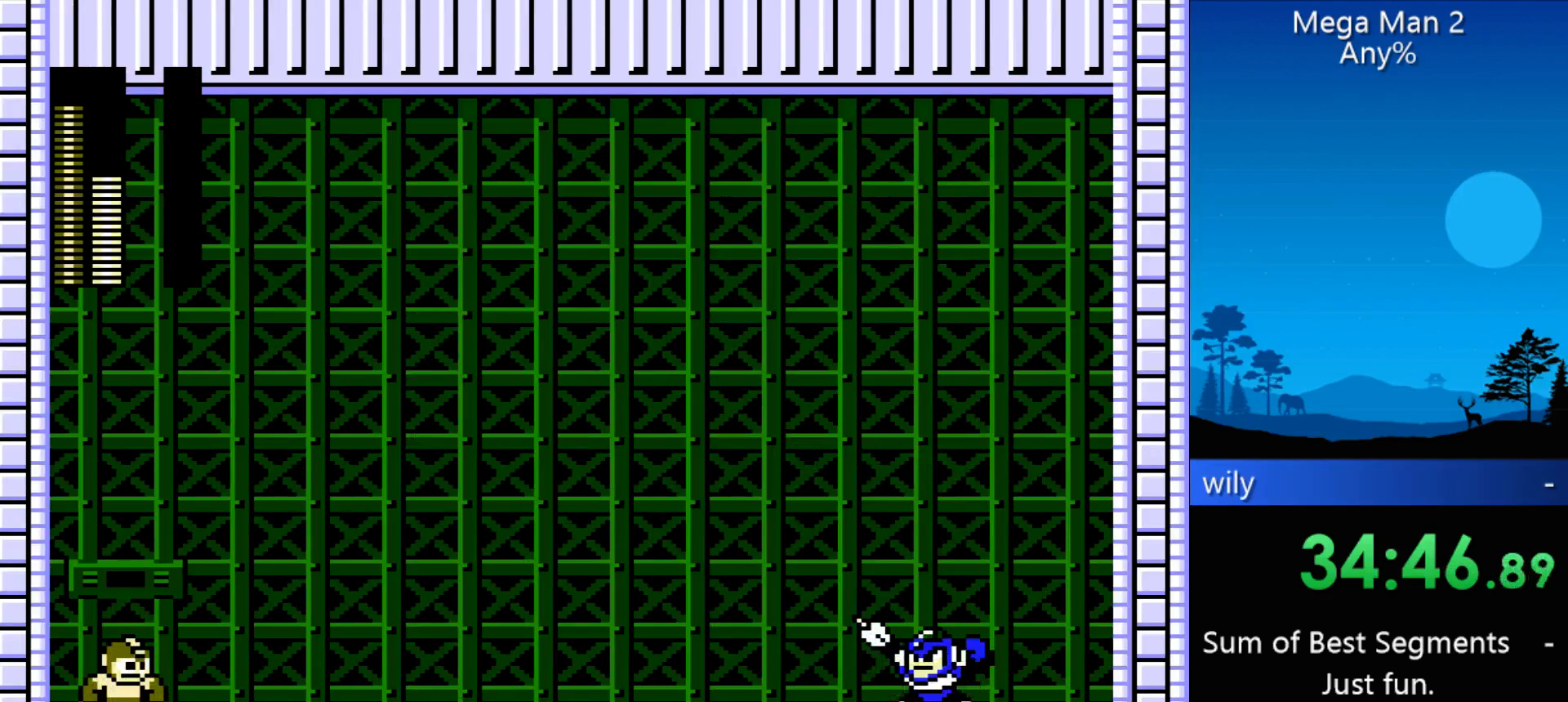
{"buttons": [], "events": [[100, "B", "up"], [333, "B", "down"], [433, "B", "up"]]}
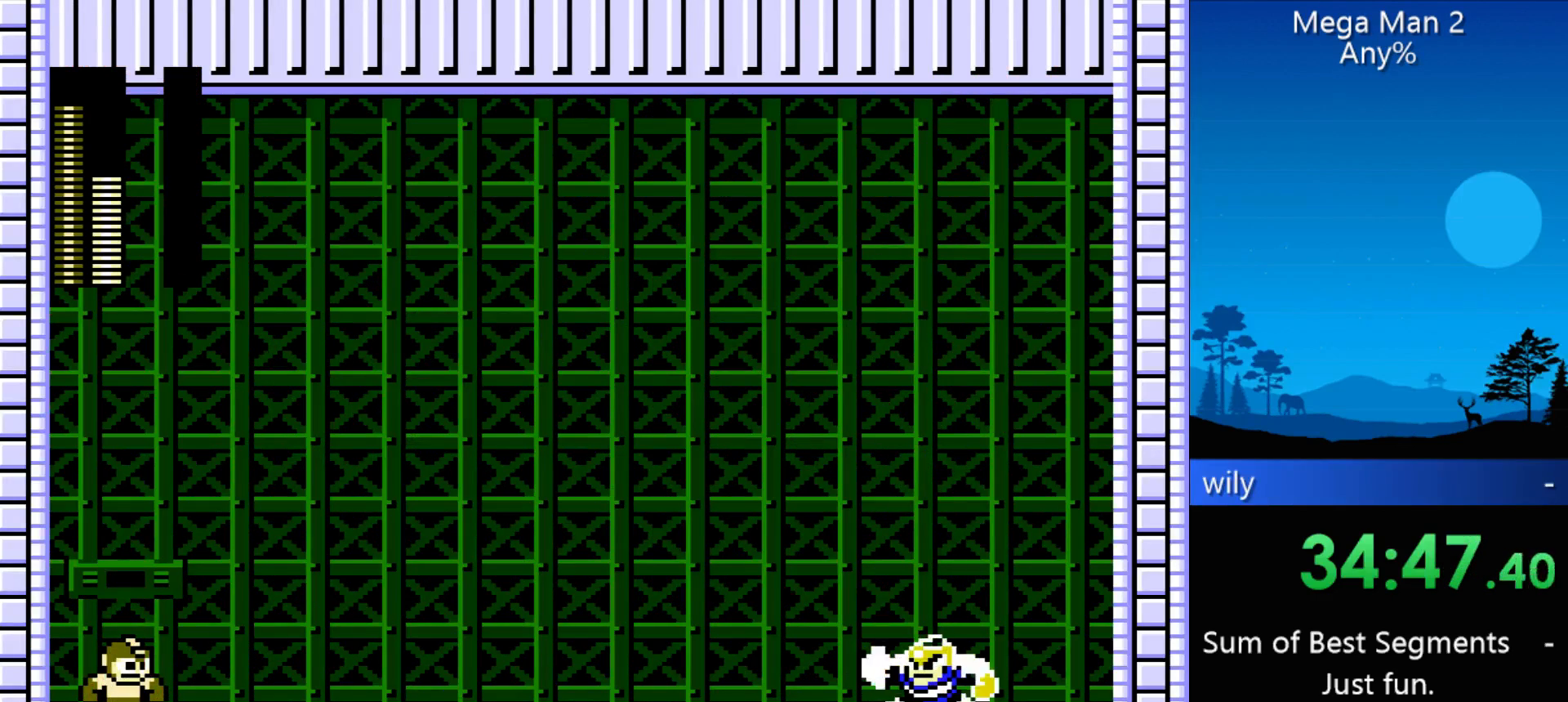
{"buttons": ["B"], "events": [[67, "B", "down"], [167, "B", "up"], [267, "B", "down"], [333, "B", "up"], [500, "B", "down"]]}
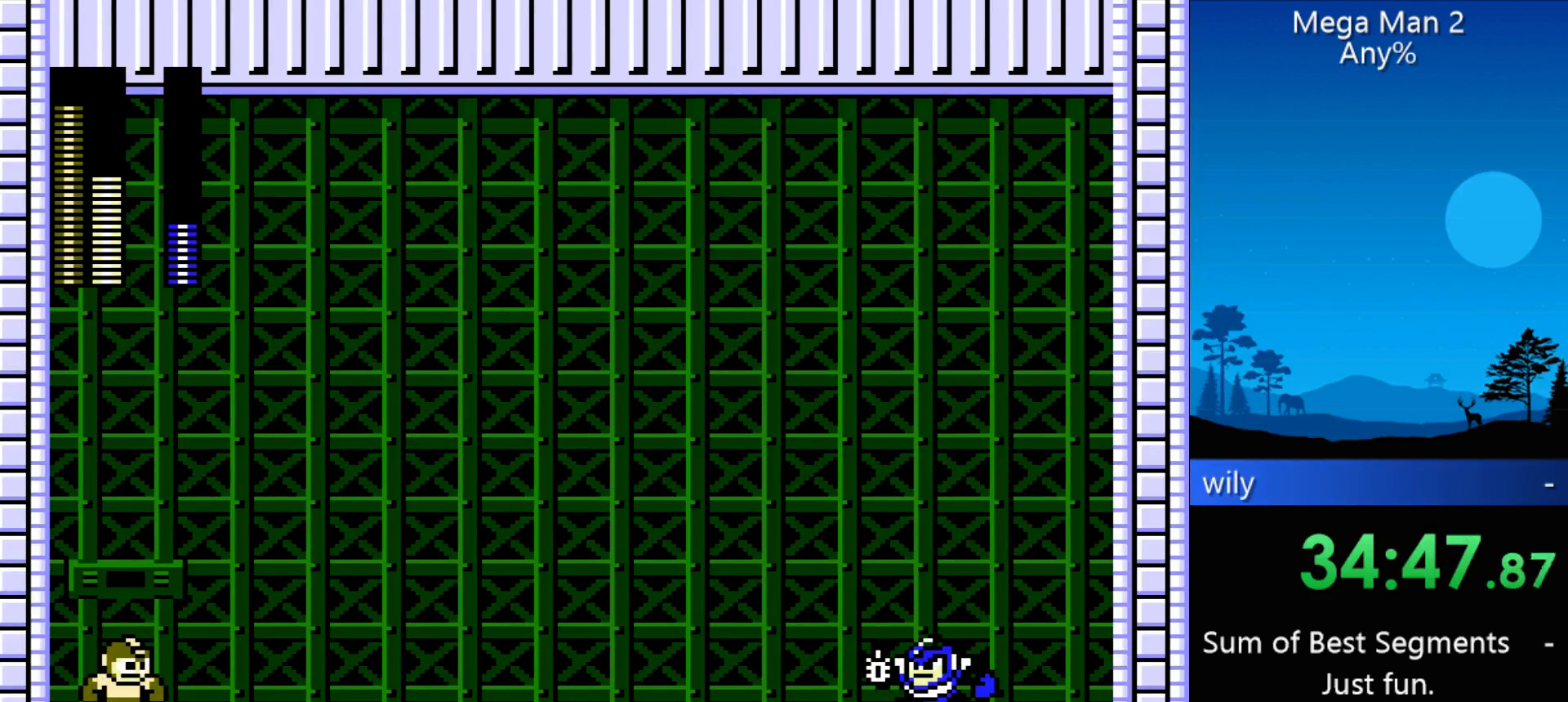
{"buttons": ["B"], "events": [[67, "B", "up"], [233, "B", "down"], [300, "B", "up"], [467, "B", "down"]]}
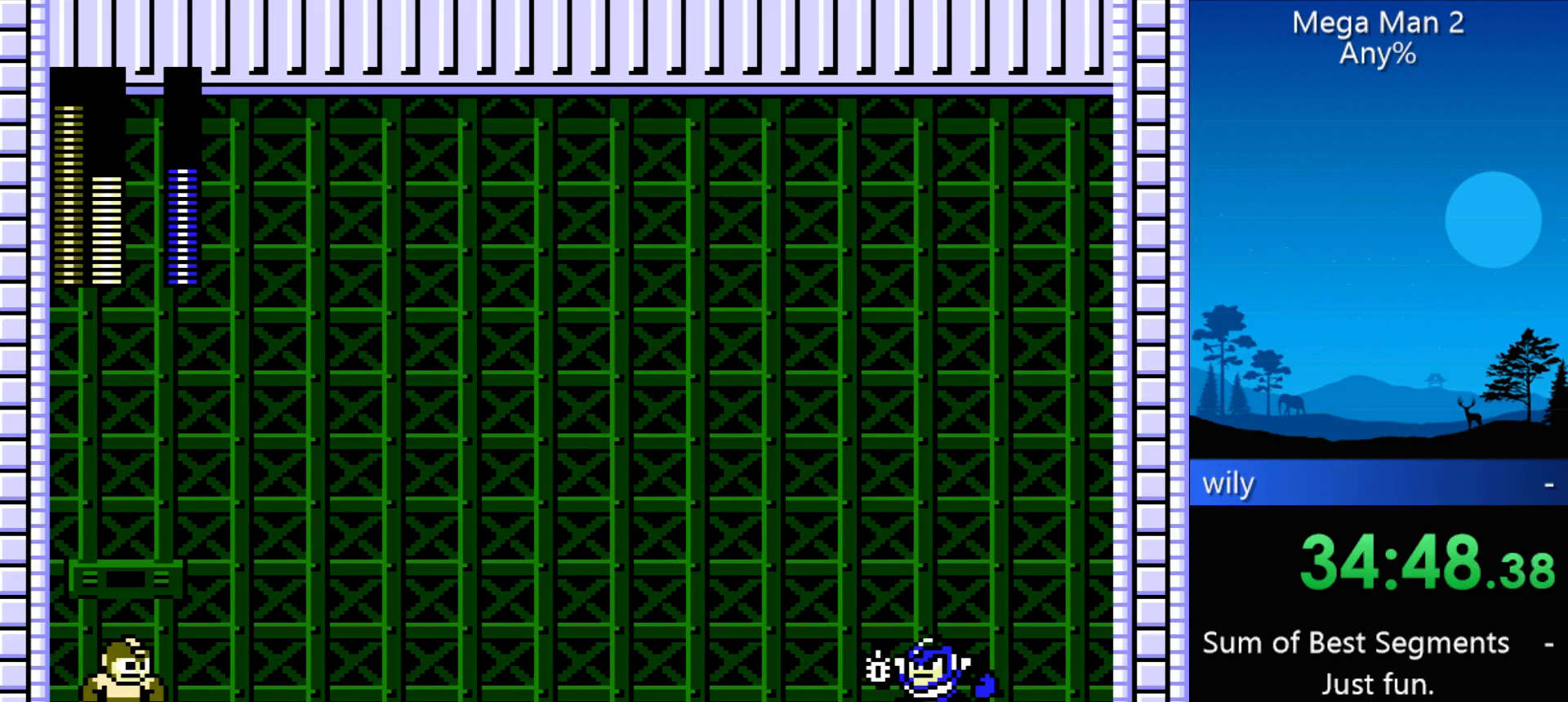
{"buttons": [], "events": [[67, "B", "up"], [133, "B", "down"], [233, "B", "up"], [367, "B", "down"], [467, "B", "up"]]}
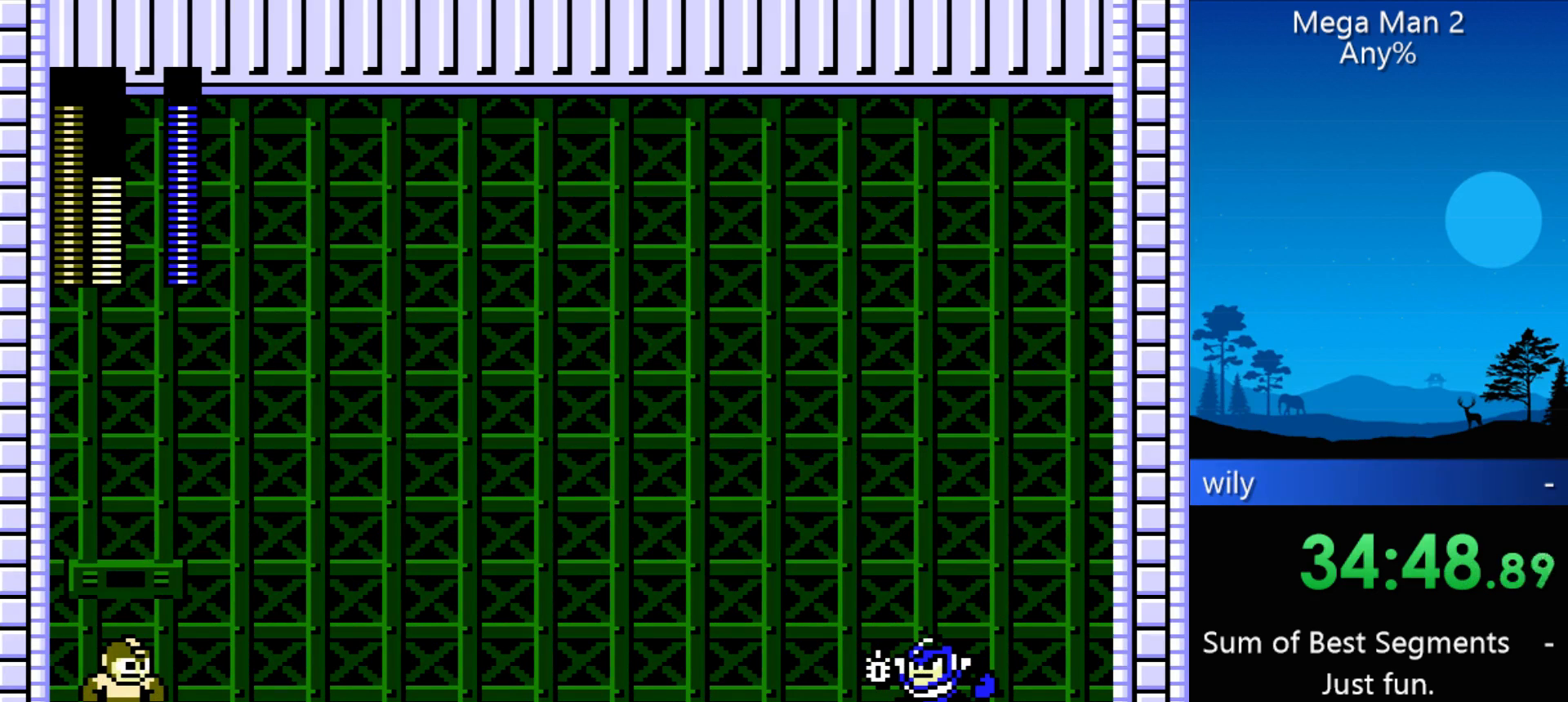
{"buttons": [], "events": [[100, "B", "down"], [200, "B", "up"], [333, "B", "down"], [500, "B", "up"]]}
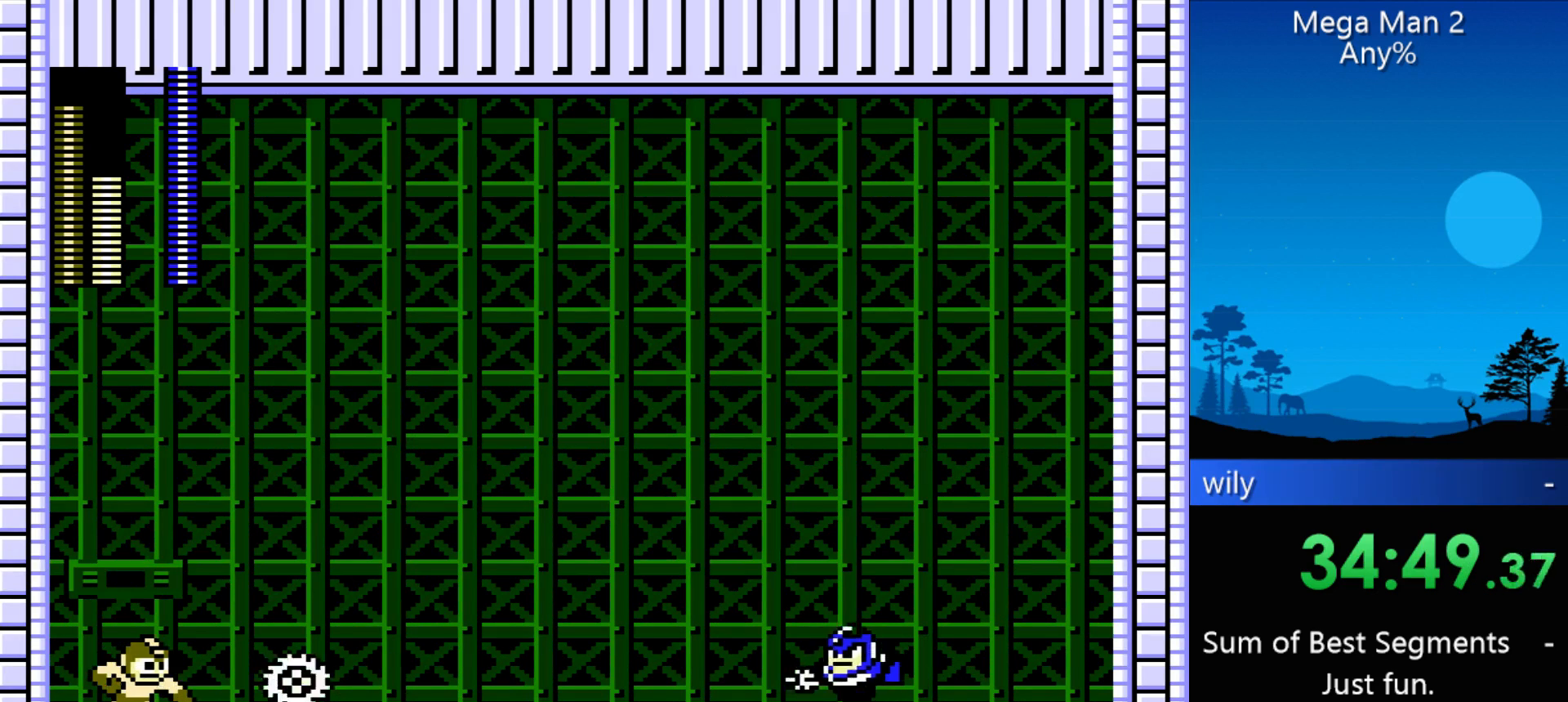
{"buttons": [], "events": [[233, "B", "down"], [367, "B", "up"]]}
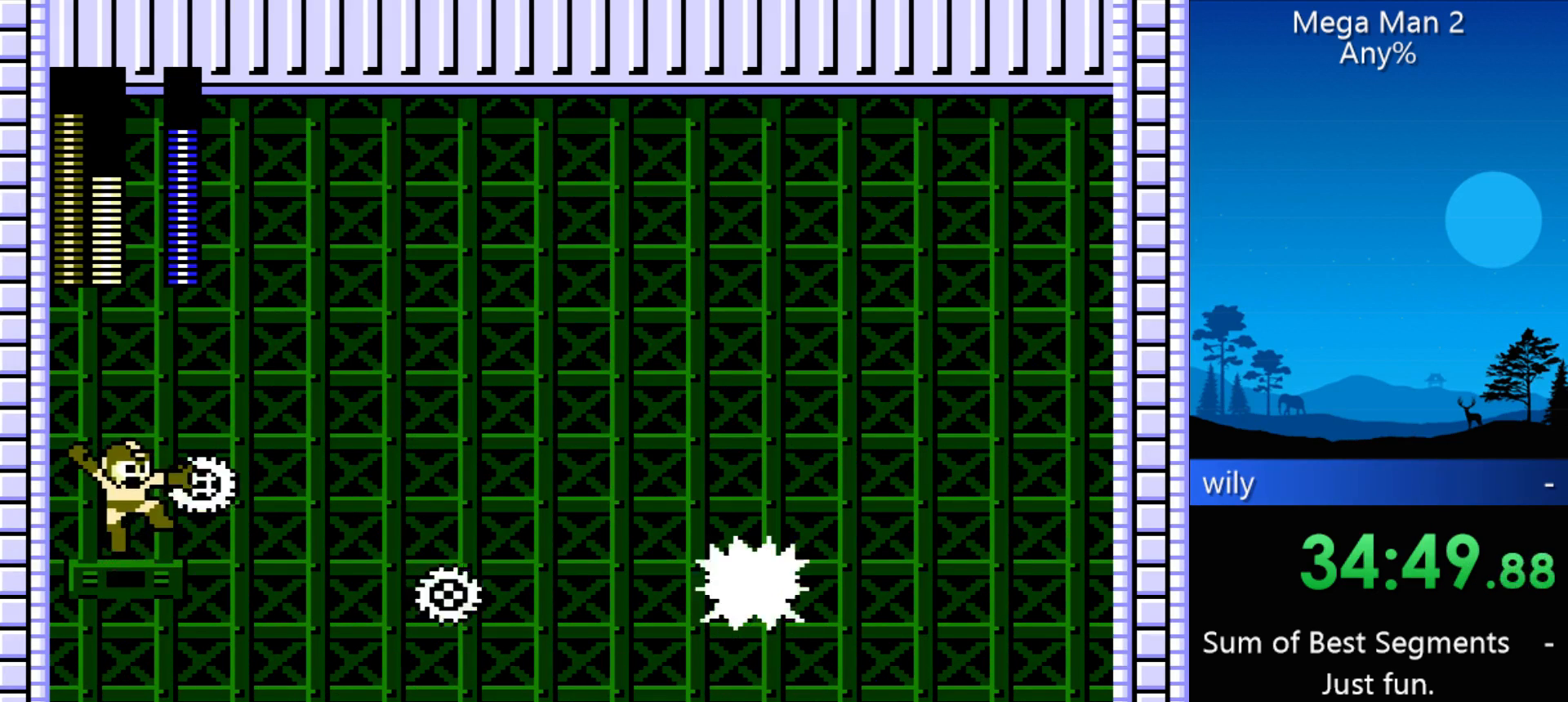
{"buttons": ["B"], "events": [[67, "B", "down"], [200, "B", "up"], [433, "B", "down"]]}
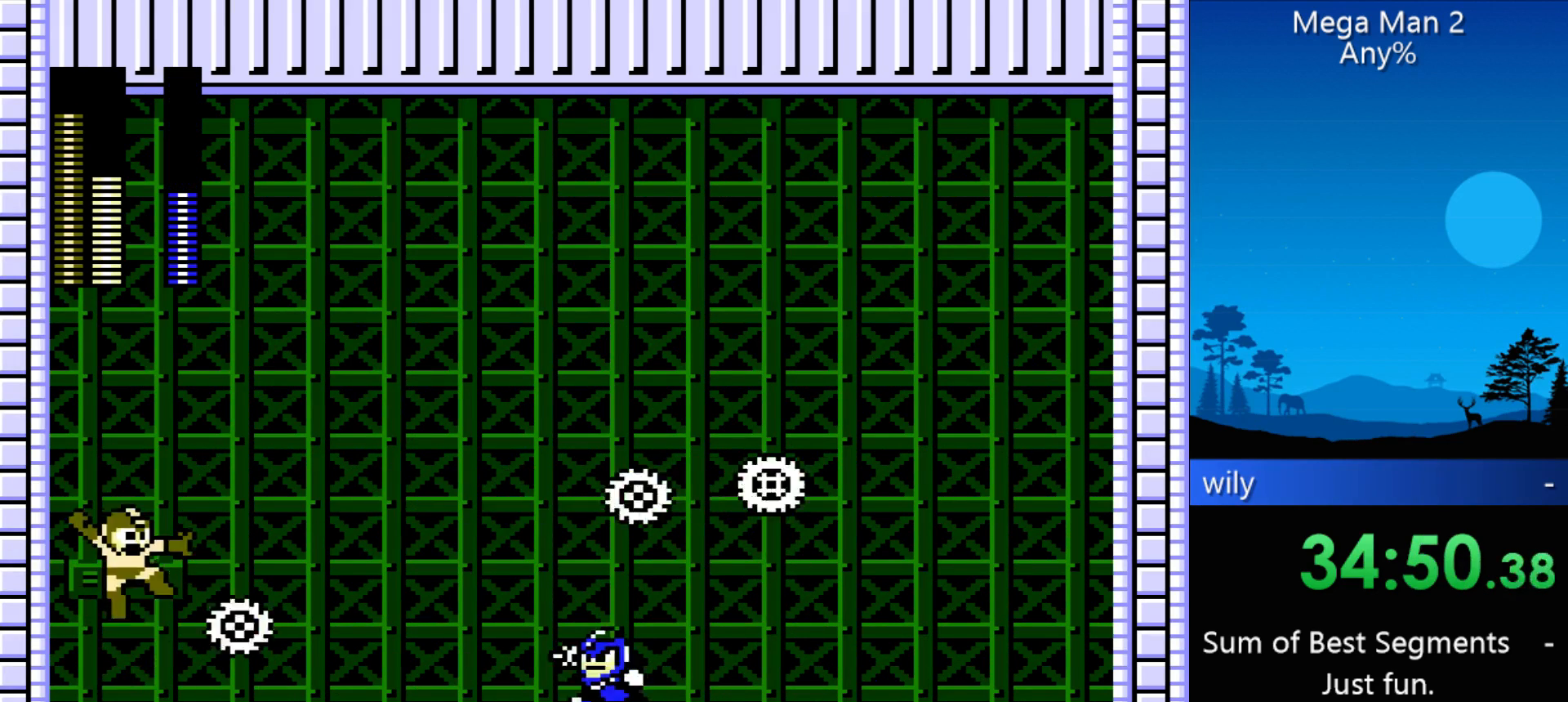
{"buttons": ["B"], "events": [[33, "B", "up"], [67, "B", "down"], [167, "B", "up"], [200, "B", "down"], [267, "B", "up"], [500, "B", "down"]]}
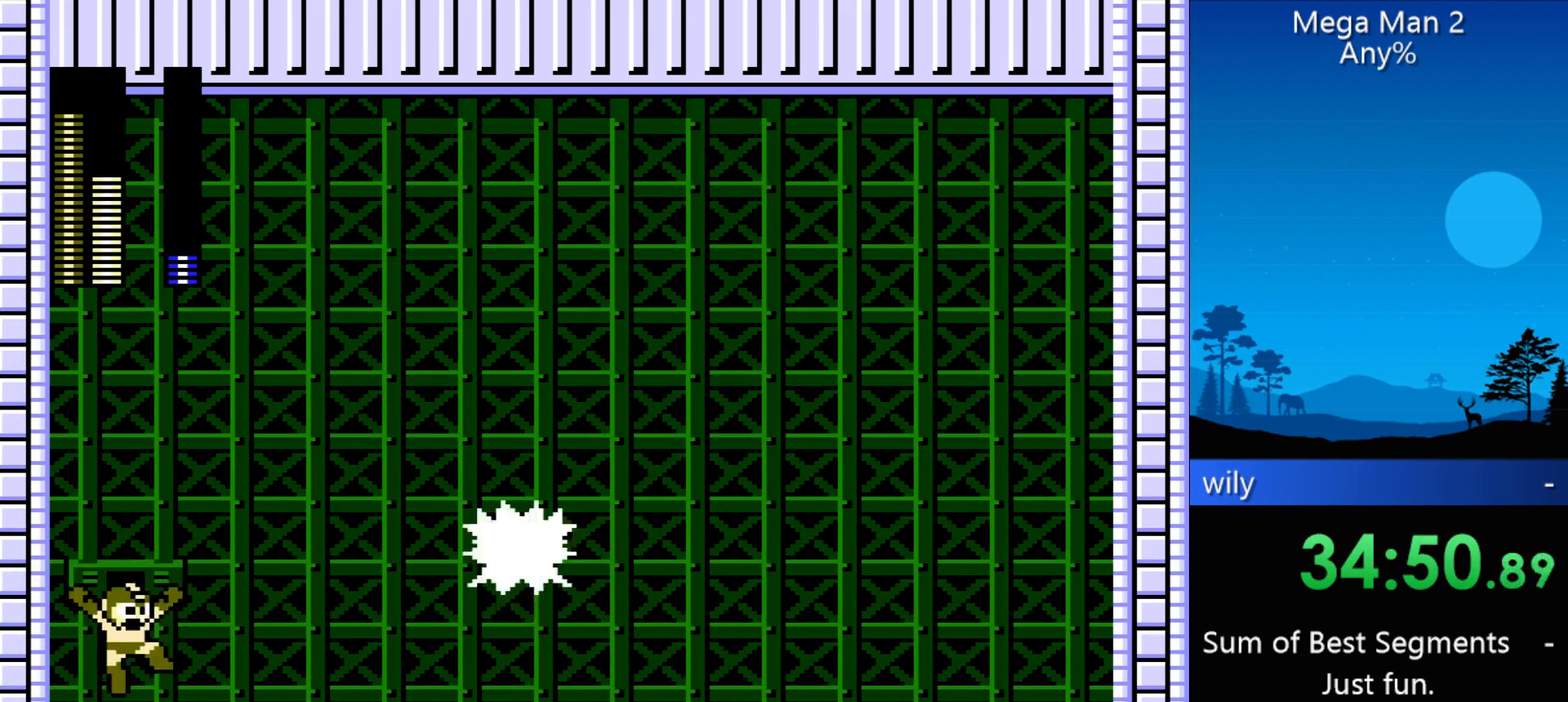
{"buttons": [], "events": [[167, "B", "up"]]}
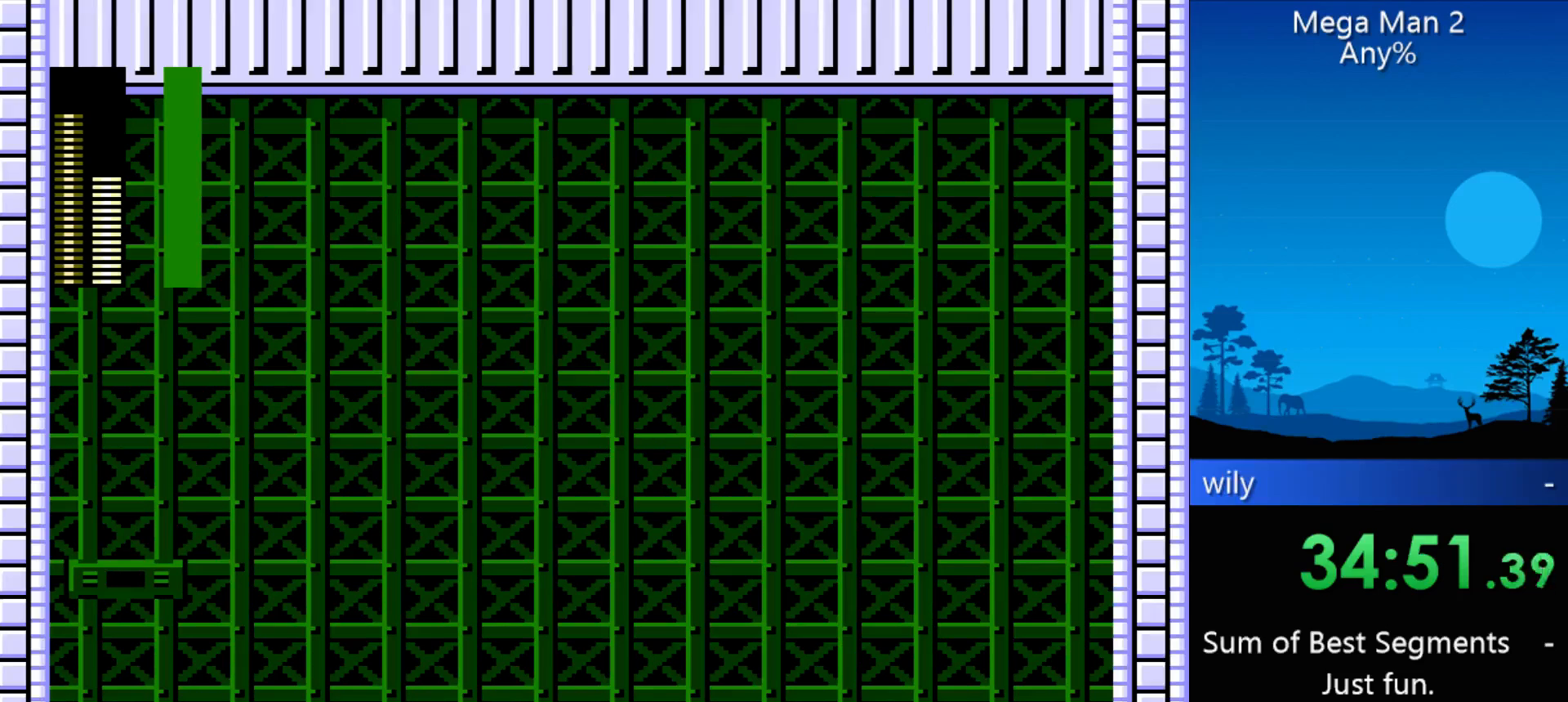
{"buttons": ["DPAD_LEFT"], "events": [[333, "DPAD_LEFT", "down"]]}
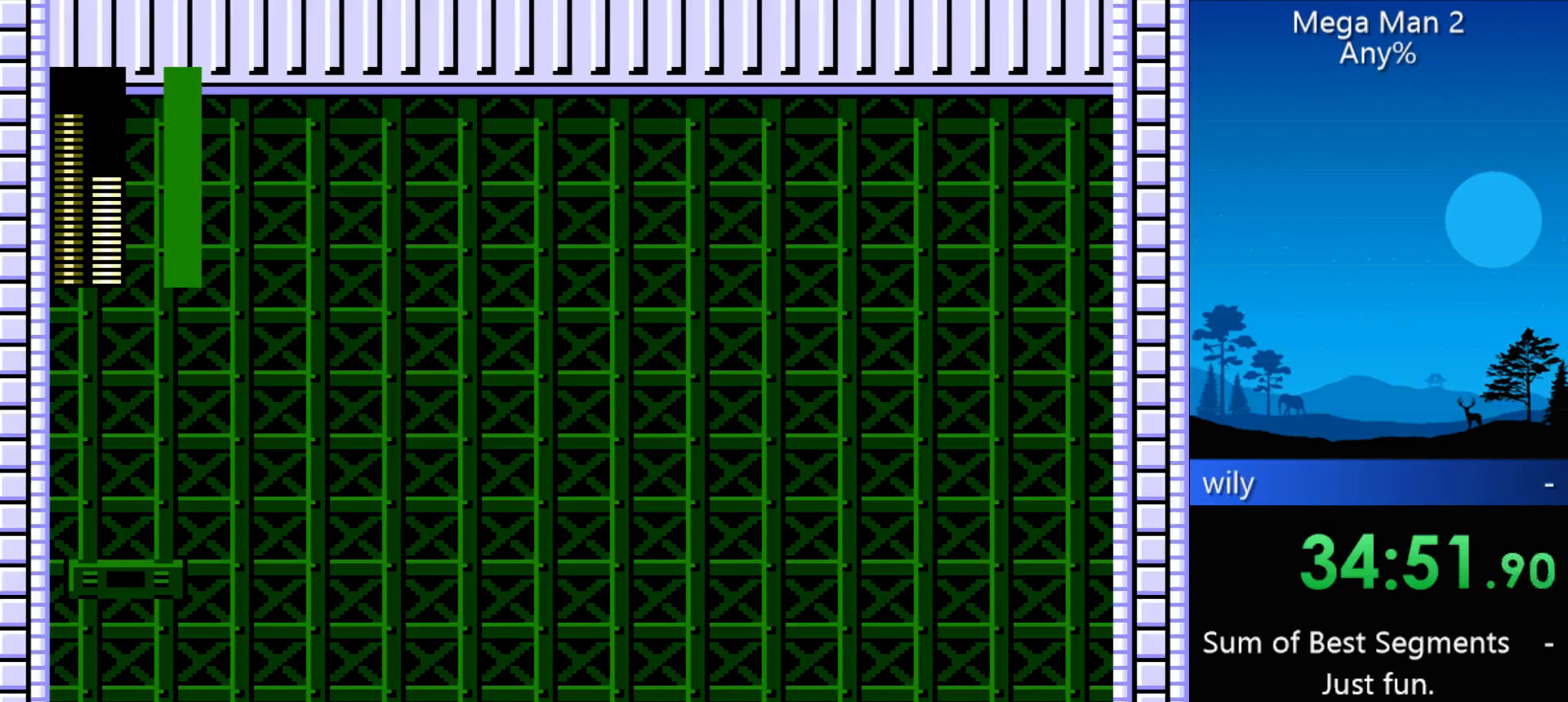
{"buttons": ["DPAD_LEFT"], "events": []}
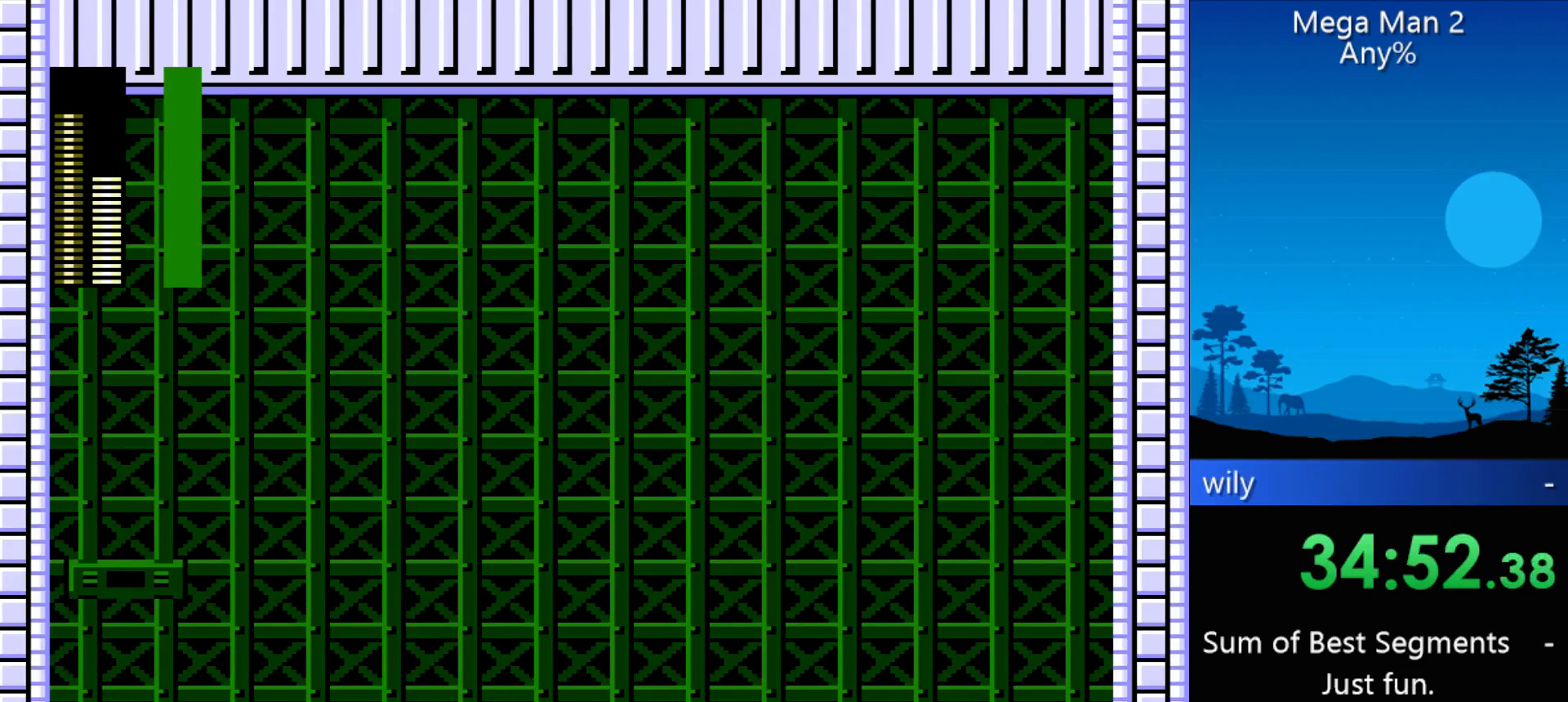
{"buttons": ["DPAD_LEFT"], "events": []}
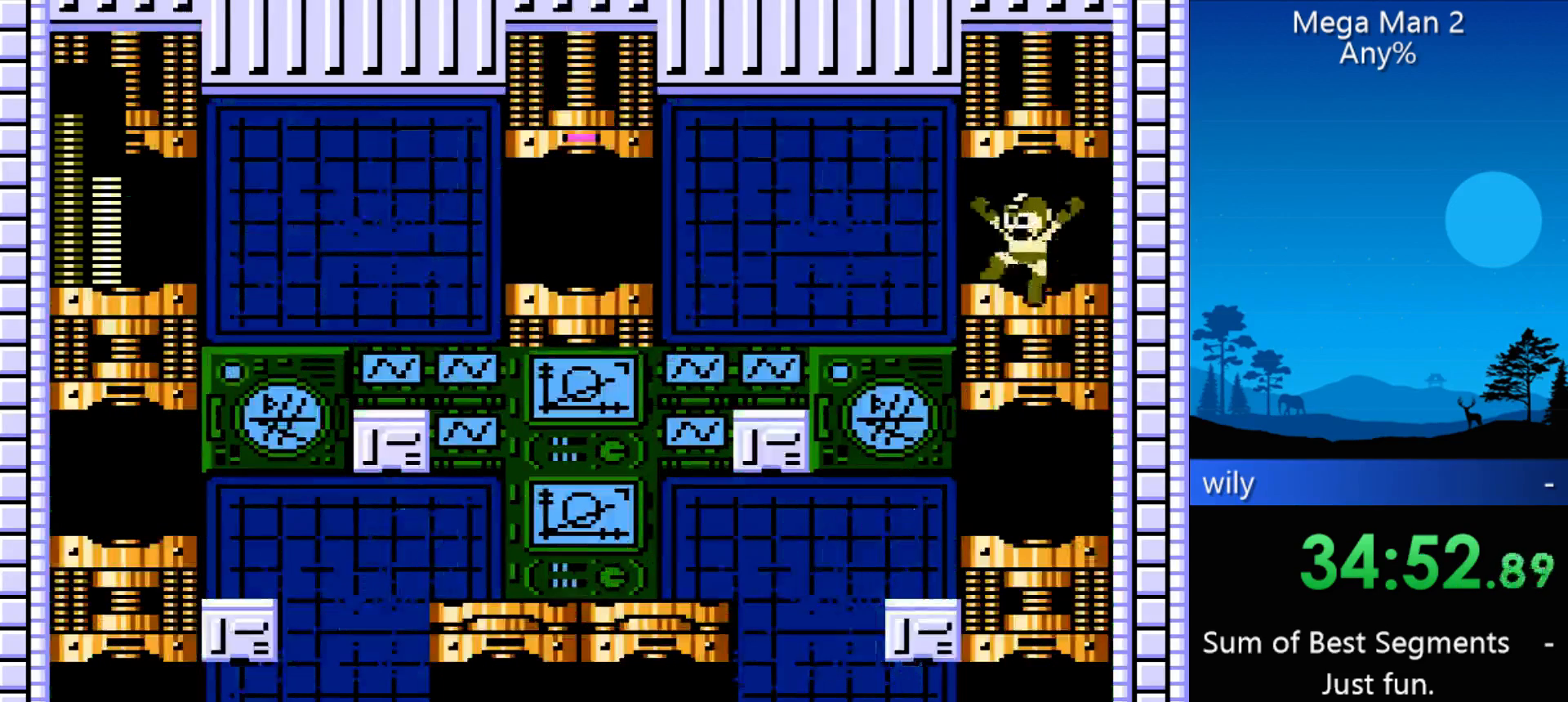
{"buttons": [], "events": [[367, "DPAD_LEFT", "up"], [367, "DPAD_RIGHT", "down"], [467, "DPAD_RIGHT", "up"]]}
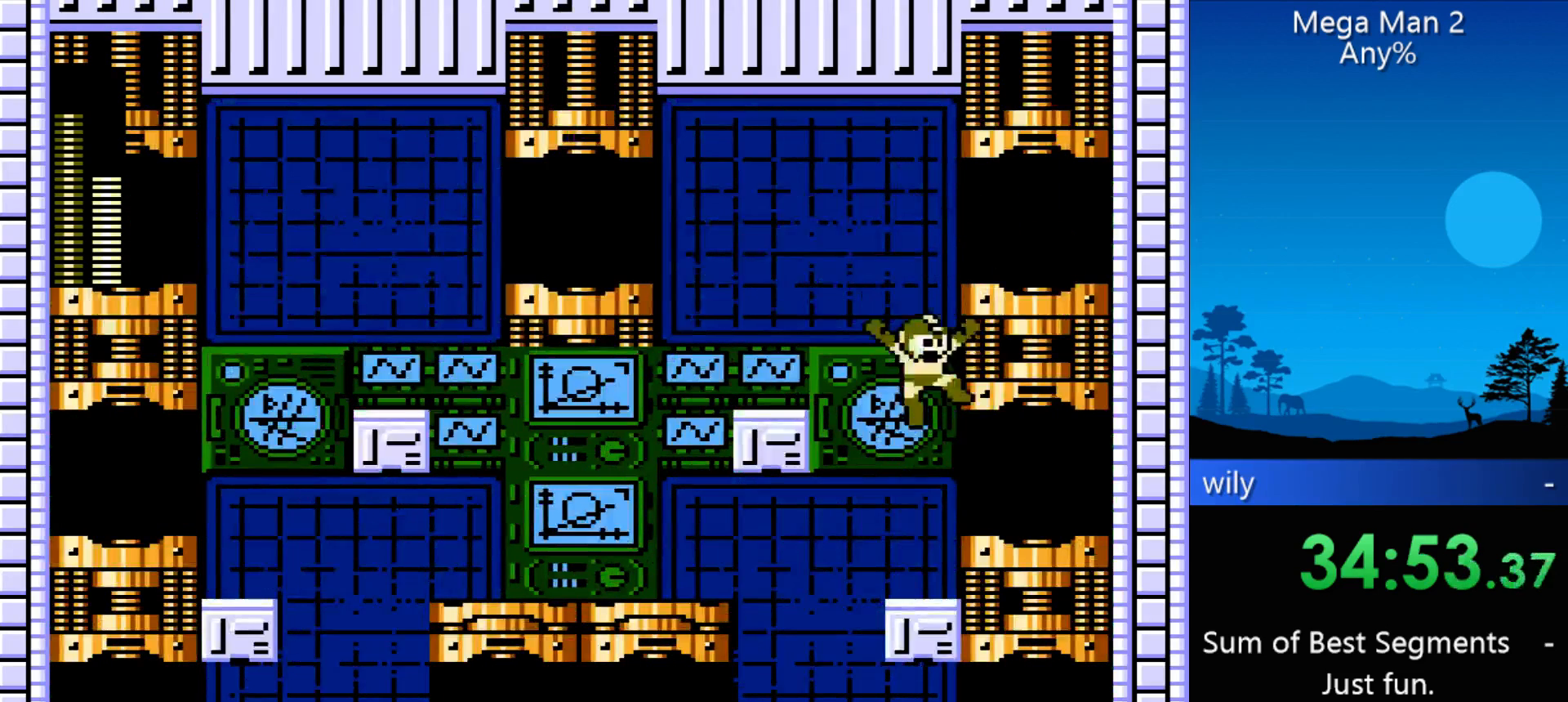
{"buttons": ["DPAD_LEFT"], "events": [[333, "DPAD_LEFT", "down"]]}
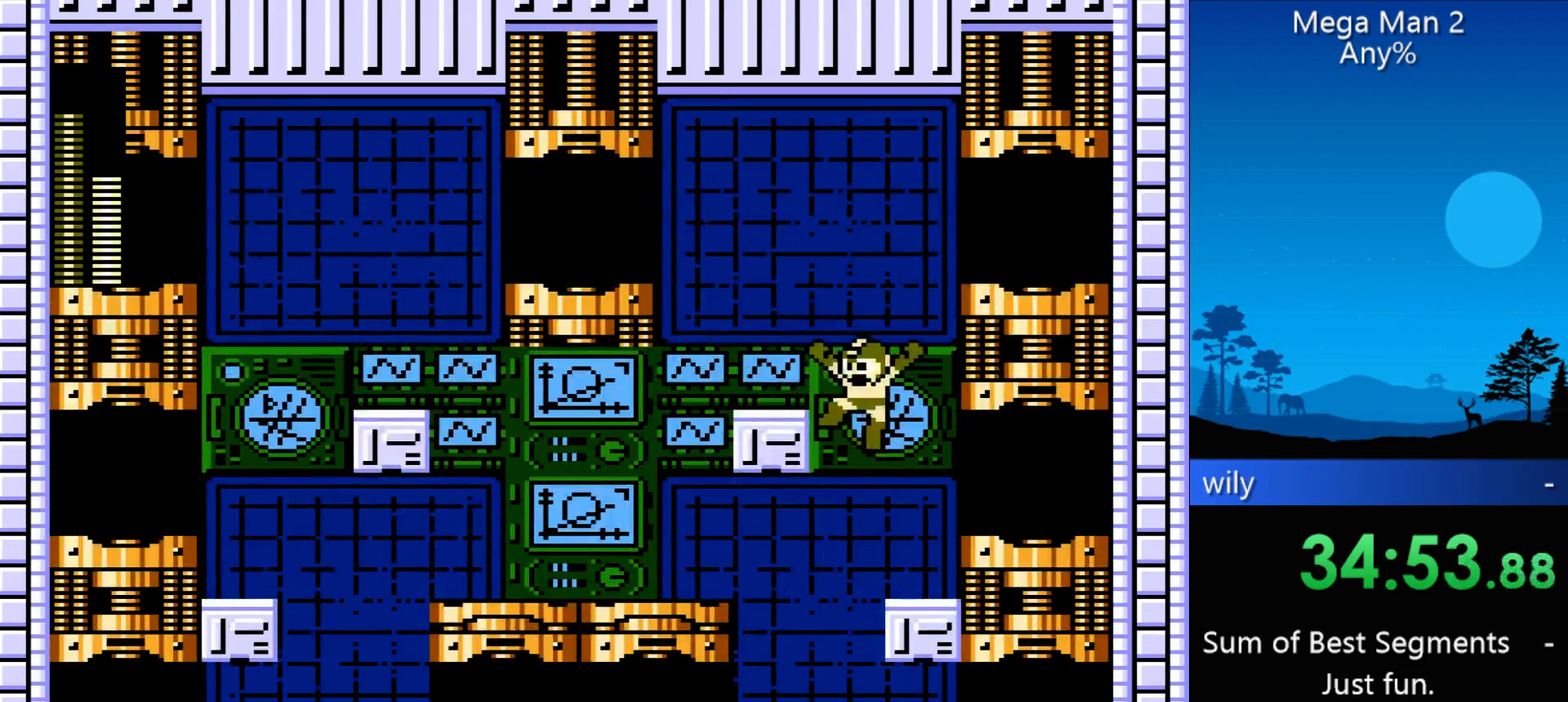
{"buttons": ["DPAD_LEFT"], "events": []}
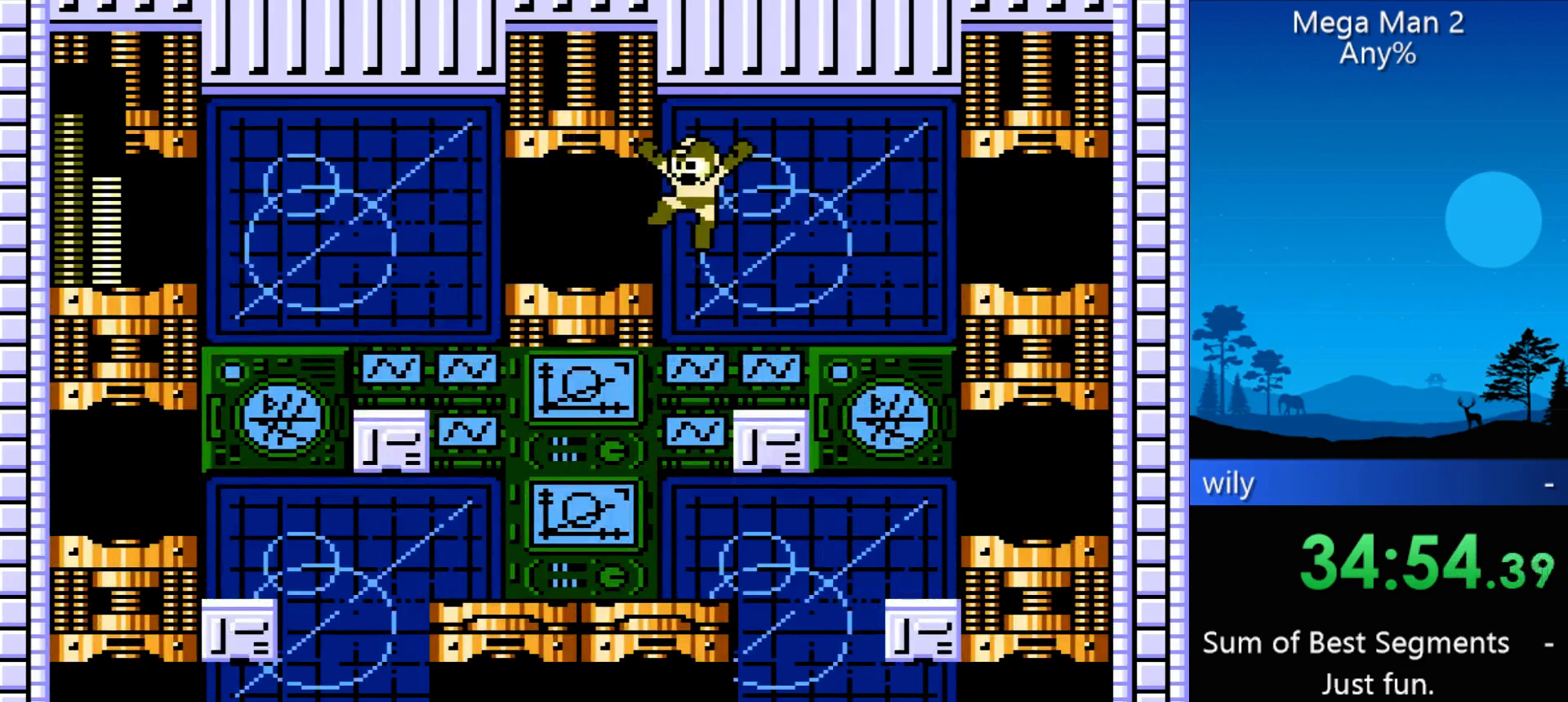
{"buttons": ["DPAD_LEFT"], "events": []}
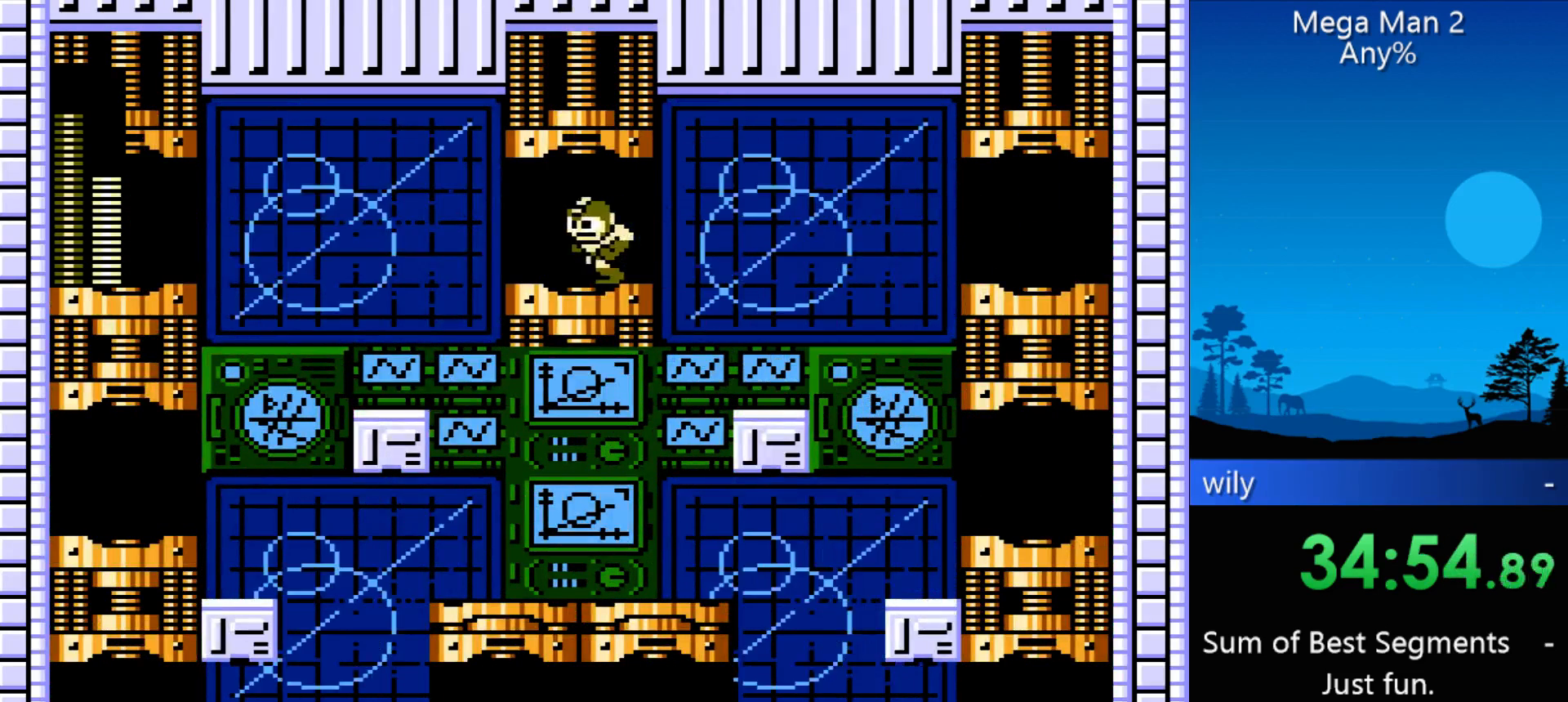
{"buttons": [], "events": [[267, "DPAD_LEFT", "up"]]}